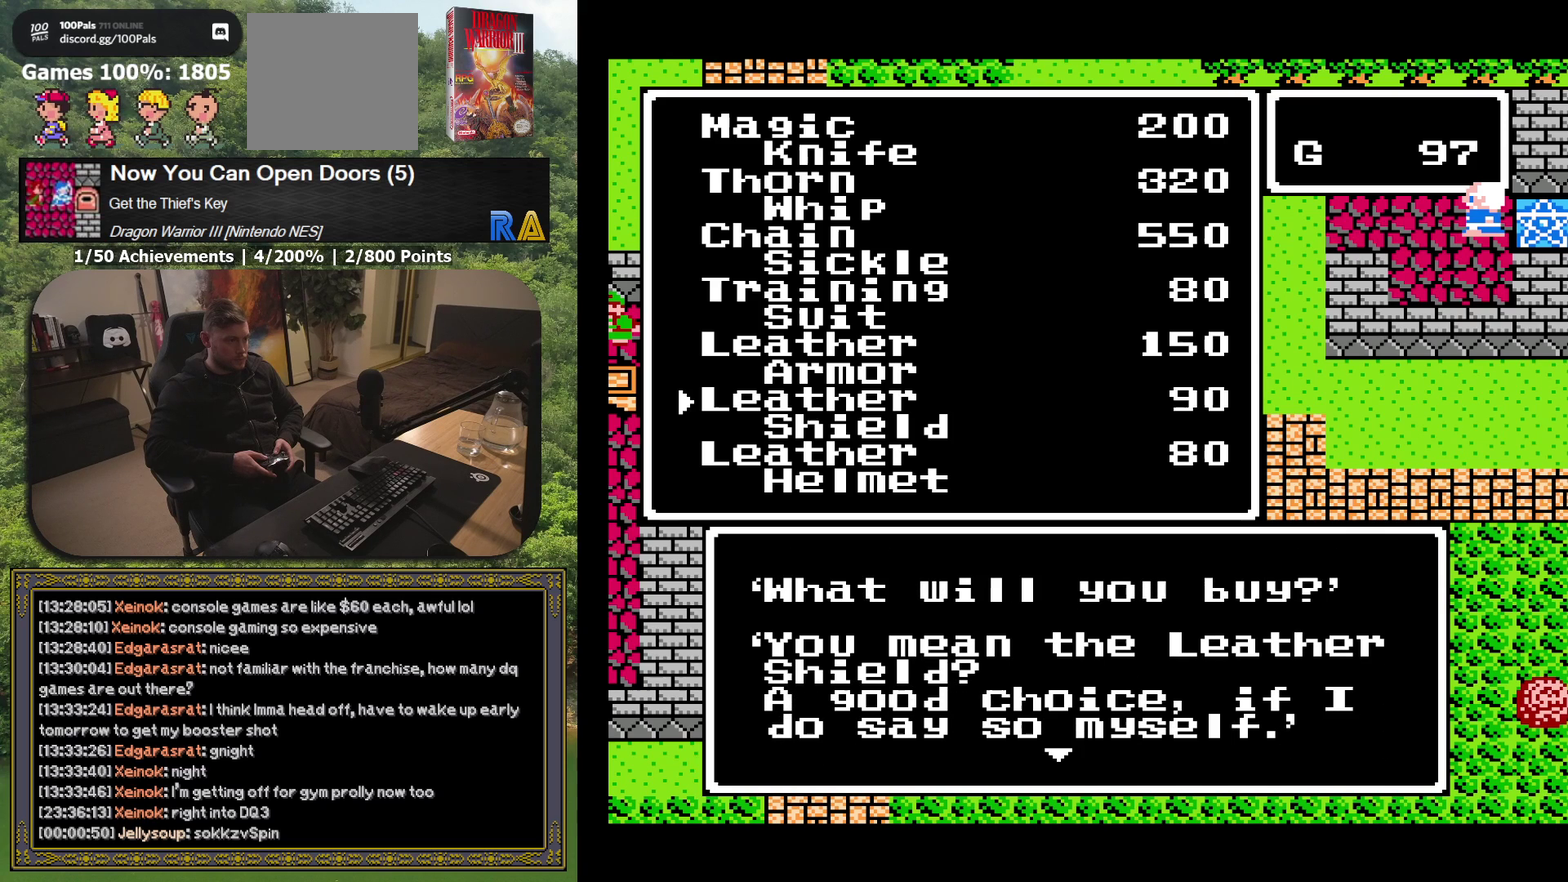
Gameplay with a controller (Xbox layout); each line is a JSON object with the inputs held at the frame after it. "events" lists button and stick changes between this image and that frame as [ms after this image, input, new state], when the widget could be followed in between. Not read: L3 R3 left_stick right_stick.
{"buttons": ["A"], "events": [[450, "A", "down"]]}
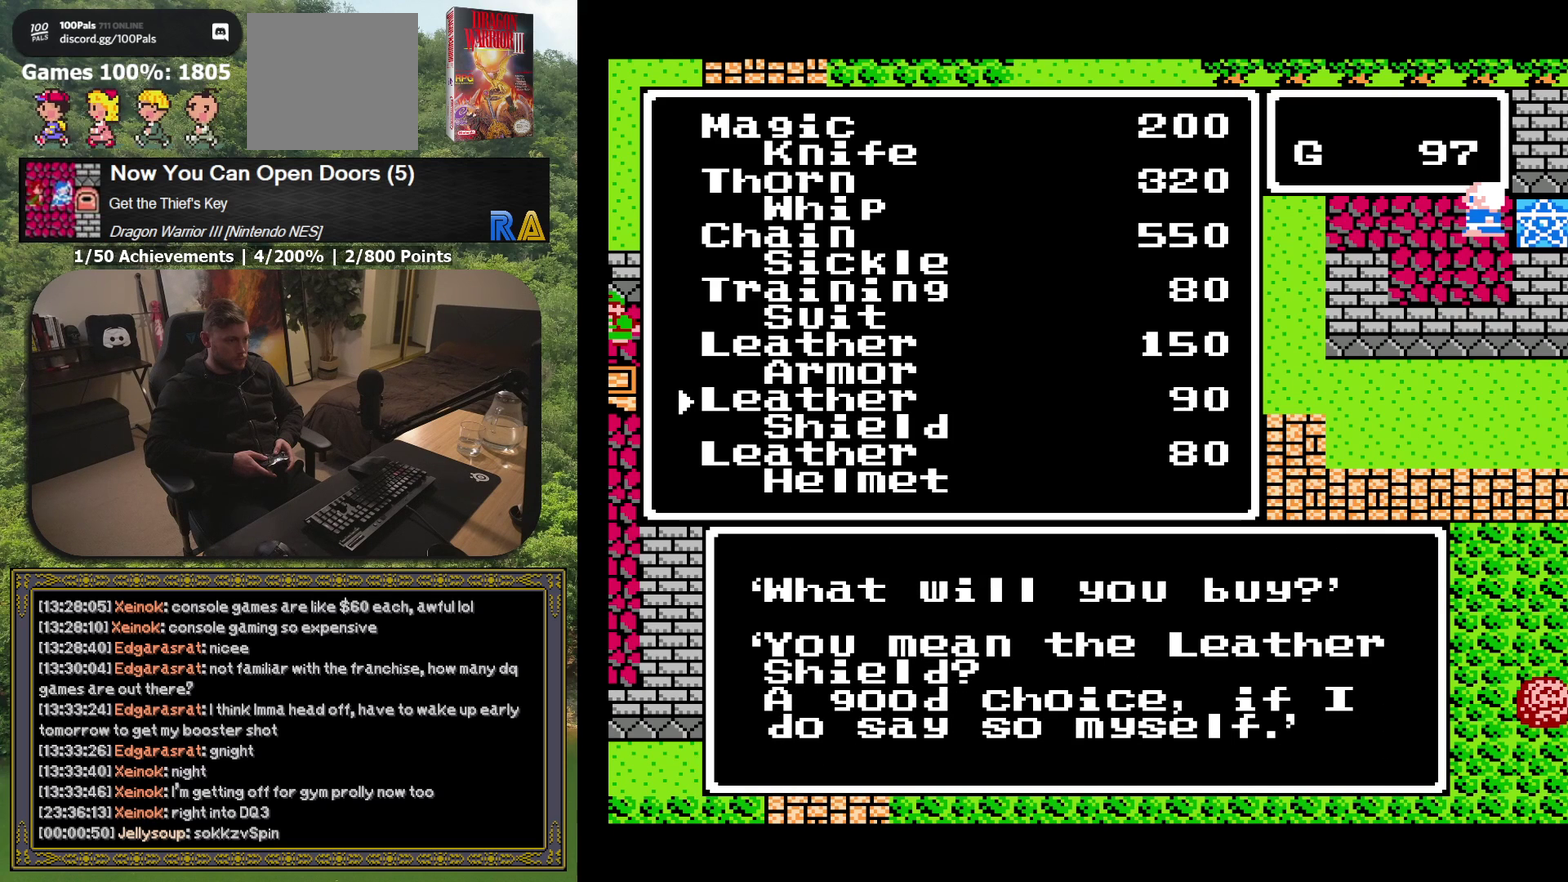
{"buttons": [], "events": [[83, "A", "up"]]}
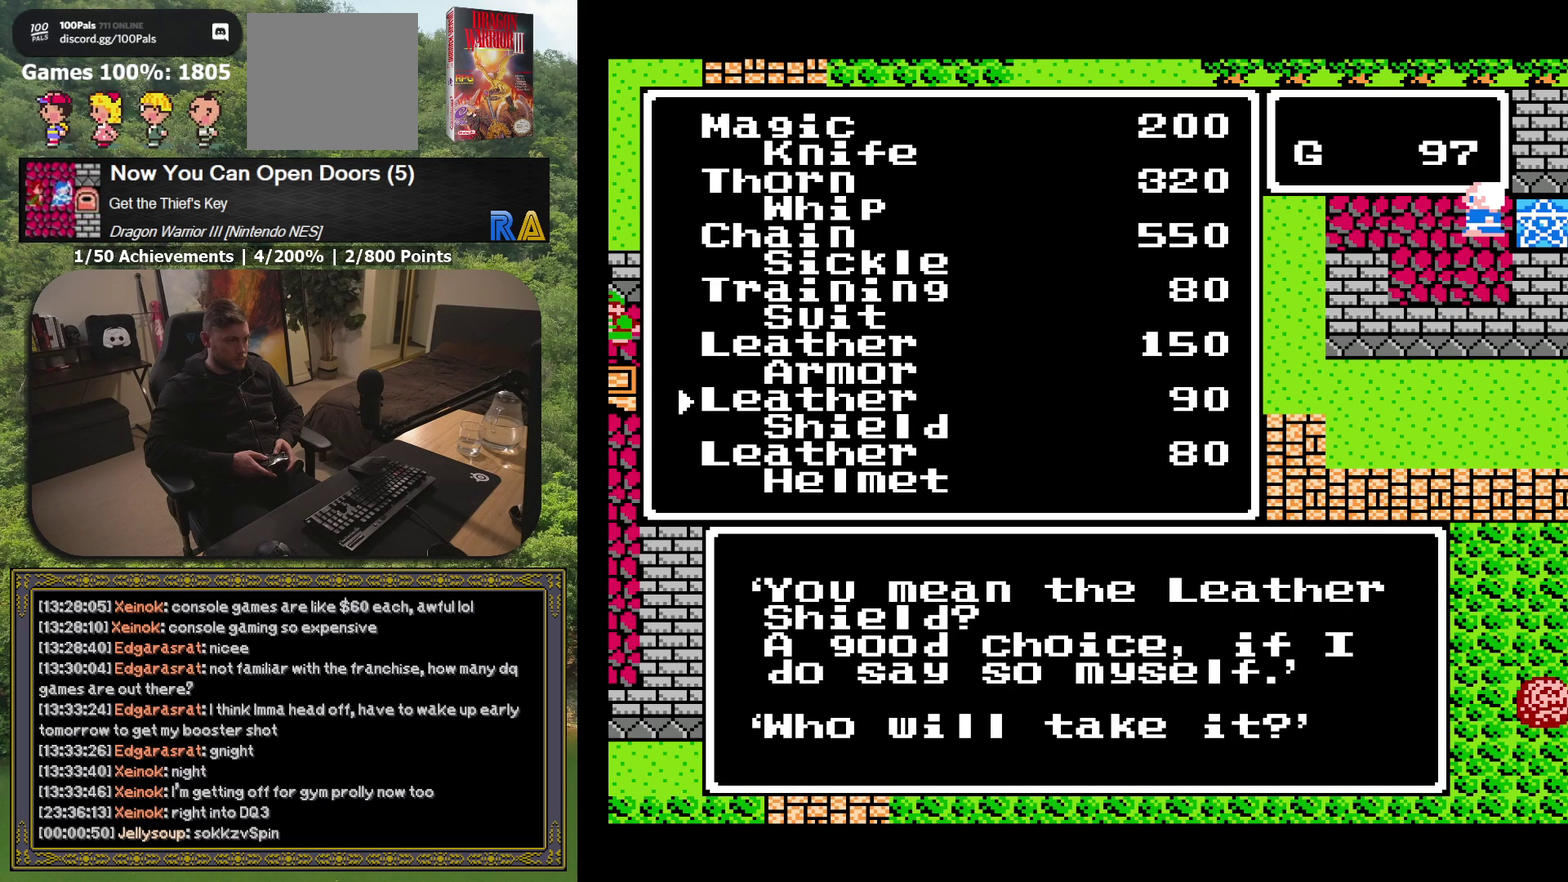
{"buttons": [], "events": []}
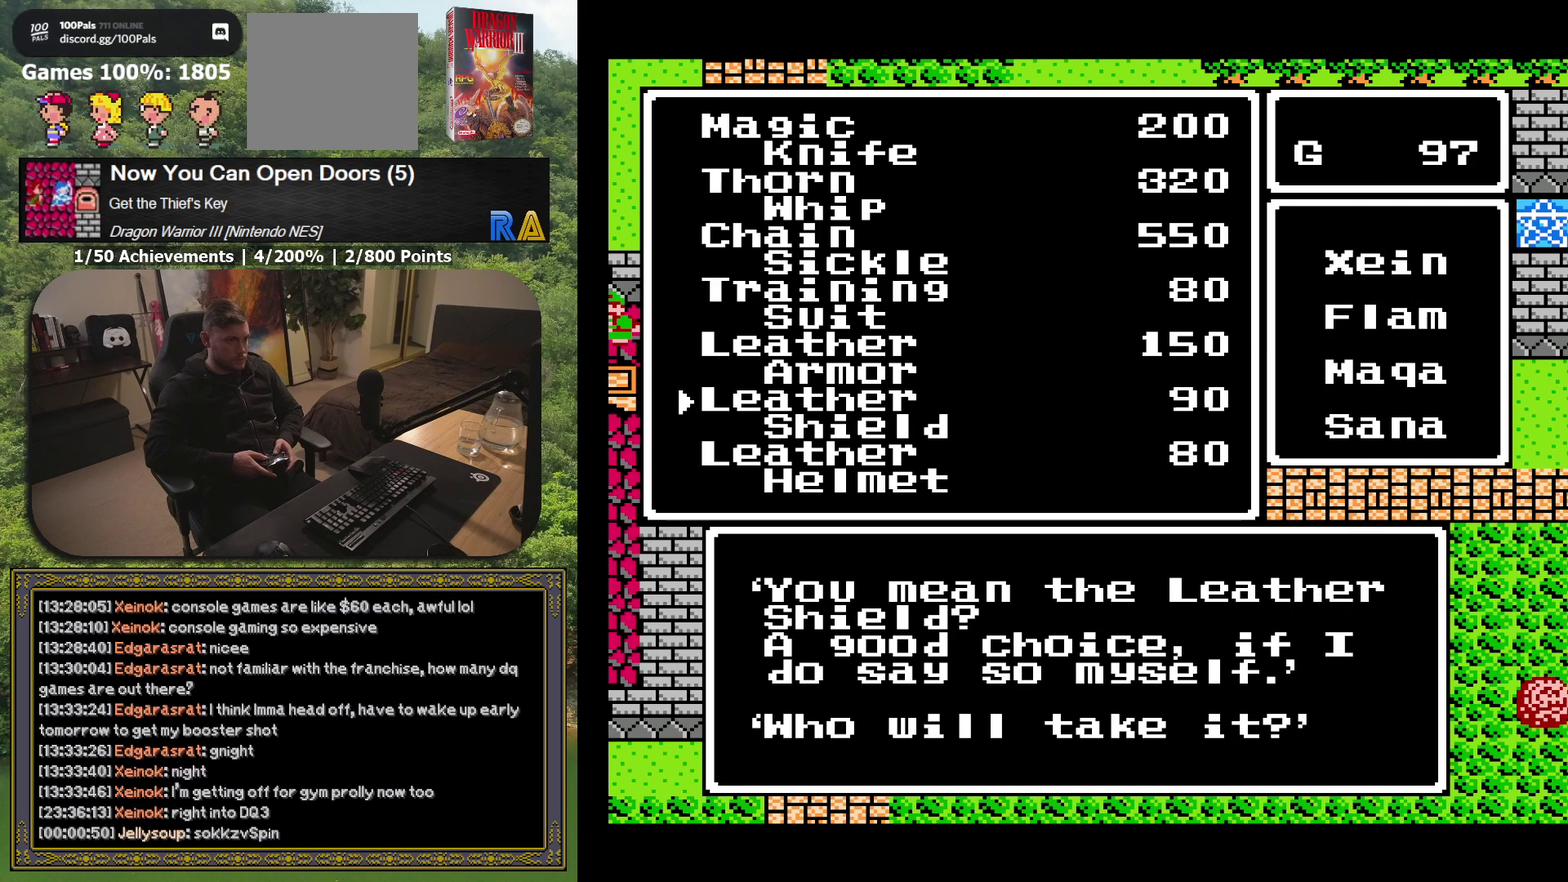
{"buttons": [], "events": []}
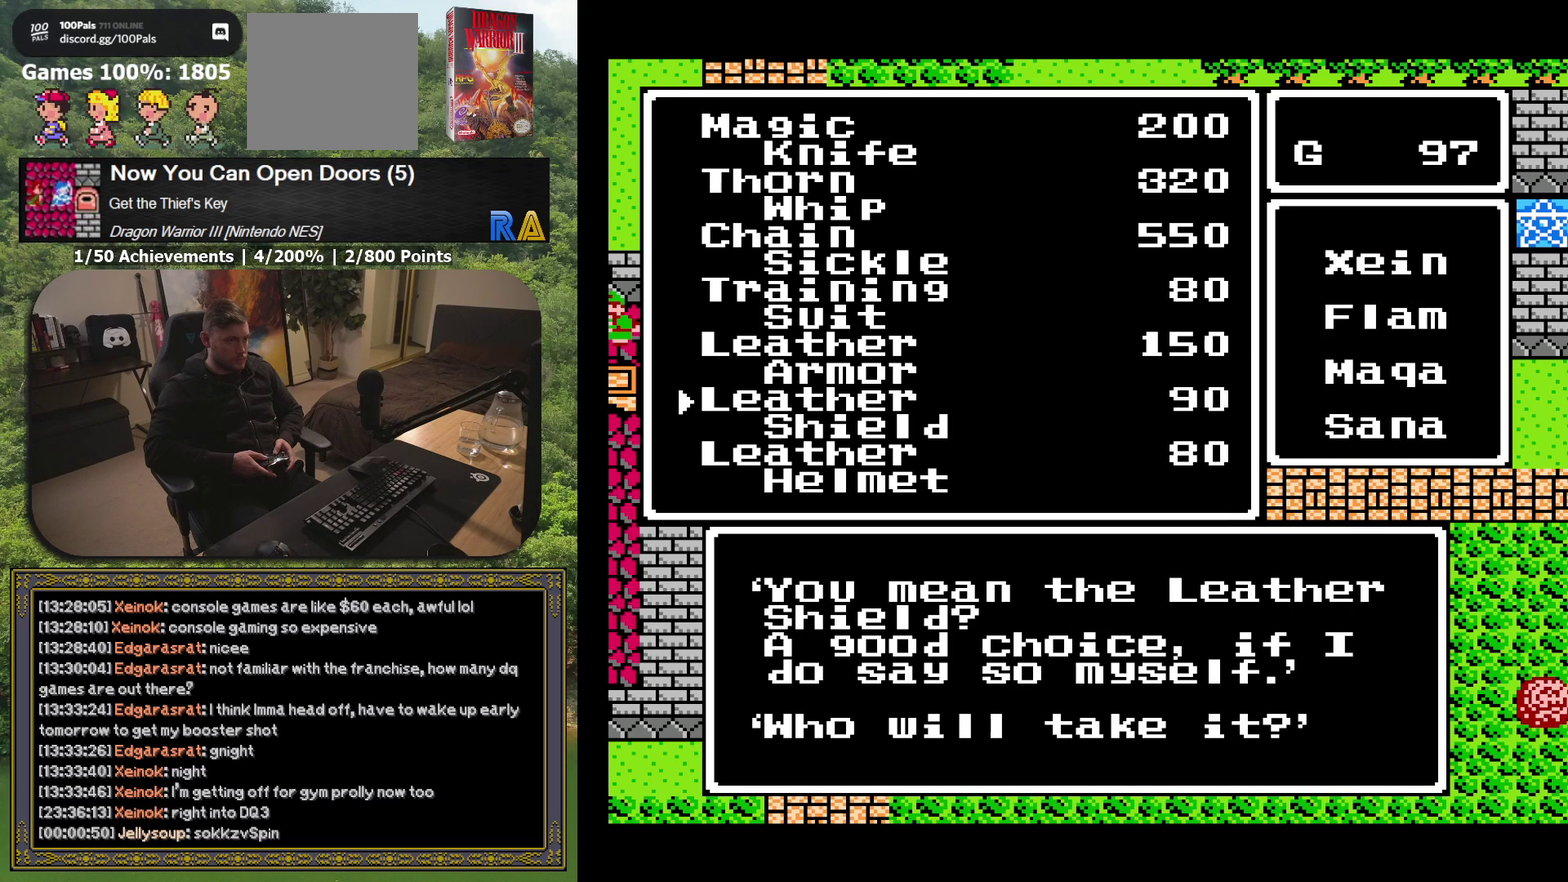
{"buttons": [], "events": []}
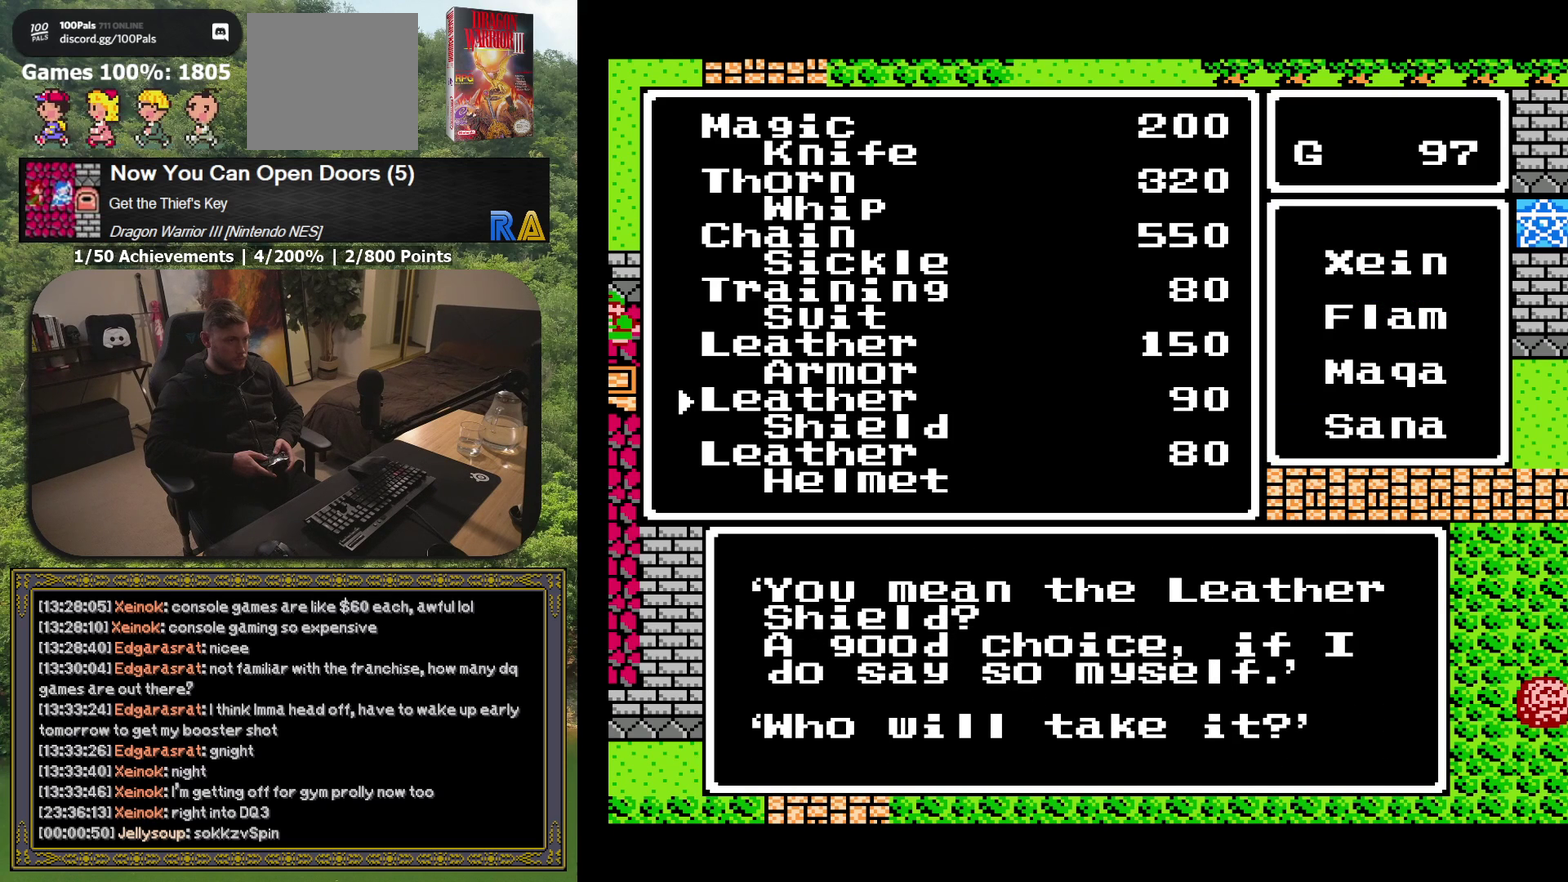
{"buttons": [], "events": []}
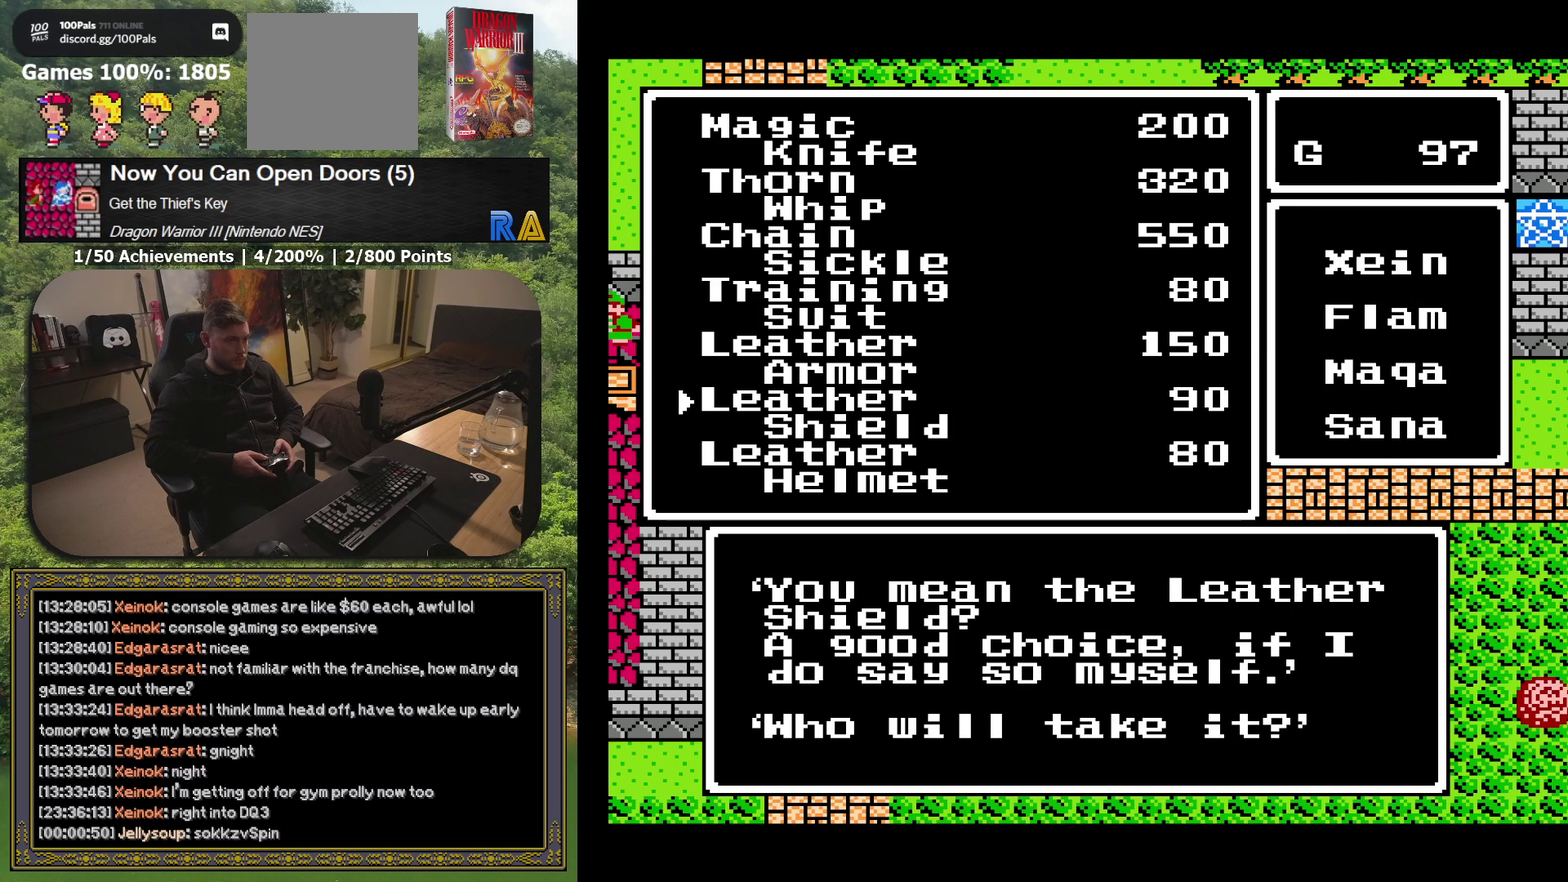
{"buttons": [], "events": []}
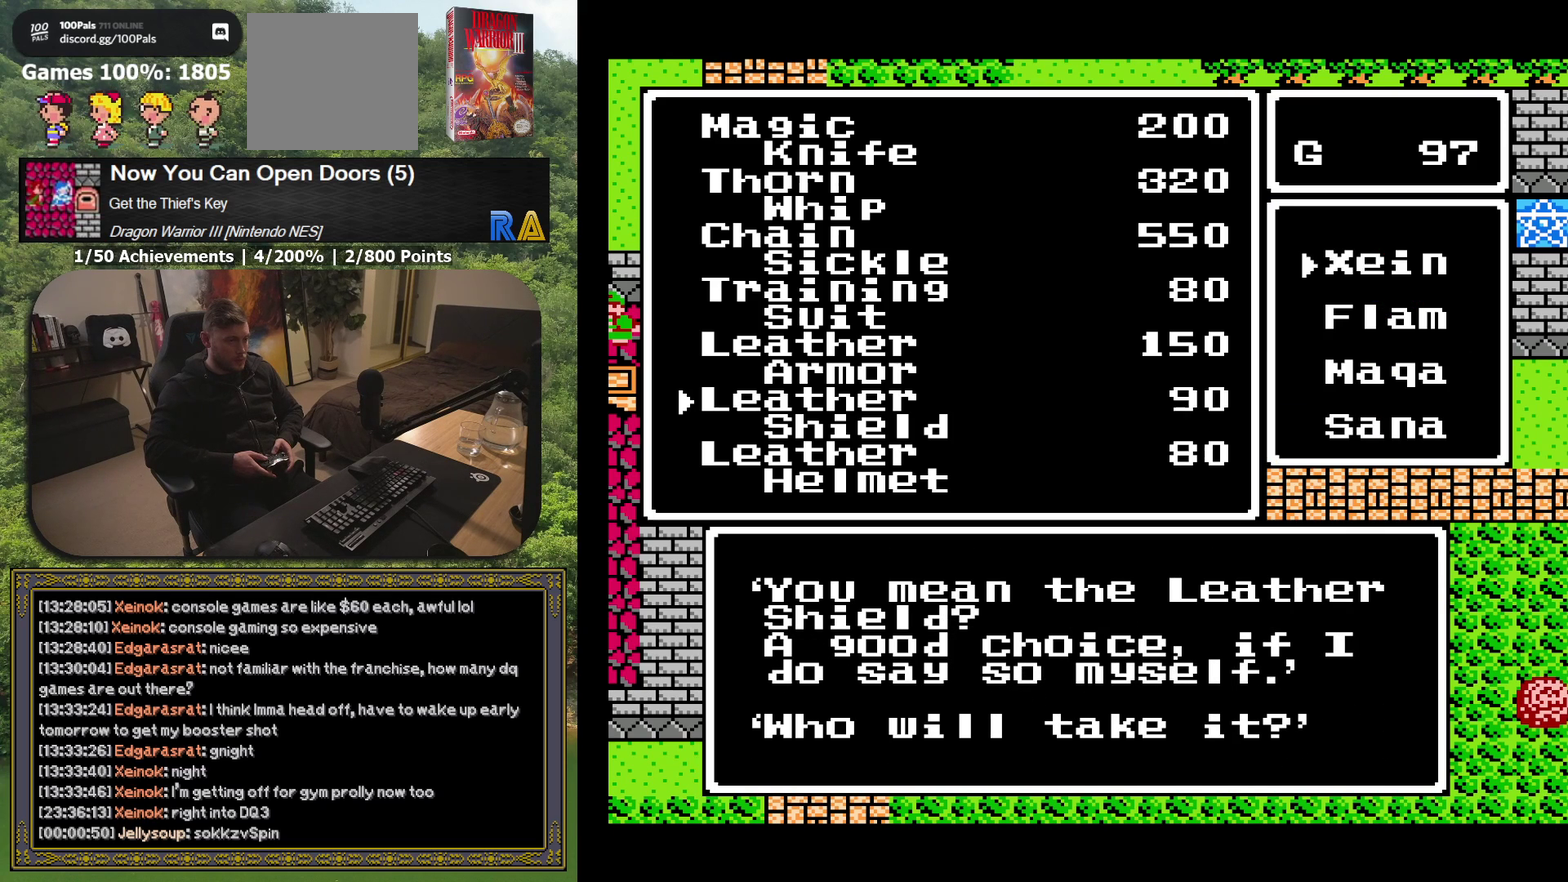
{"buttons": [], "events": []}
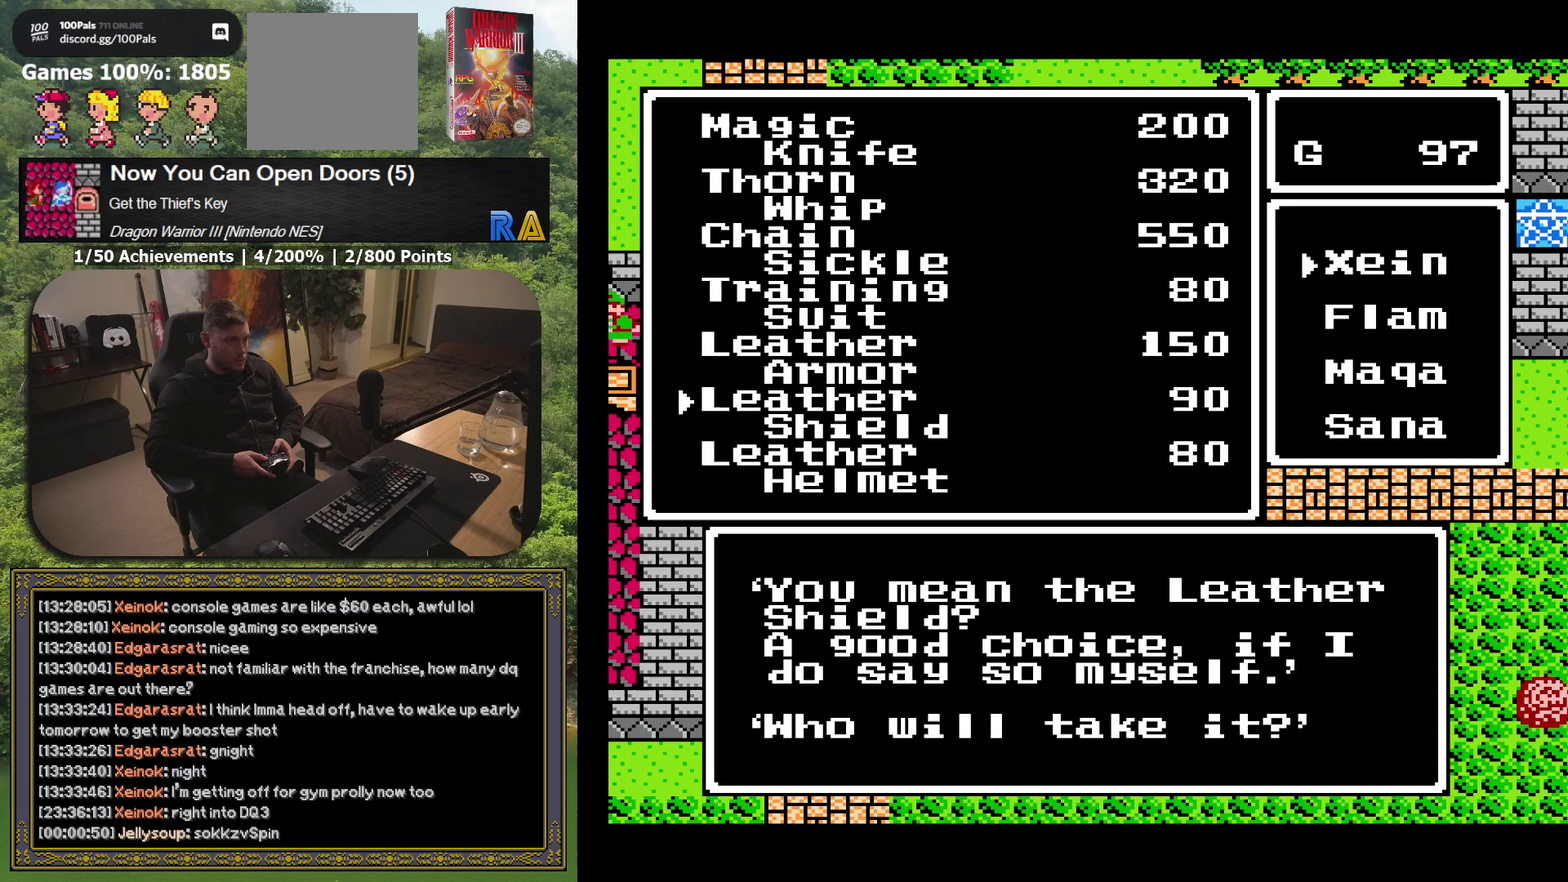
{"buttons": [], "events": []}
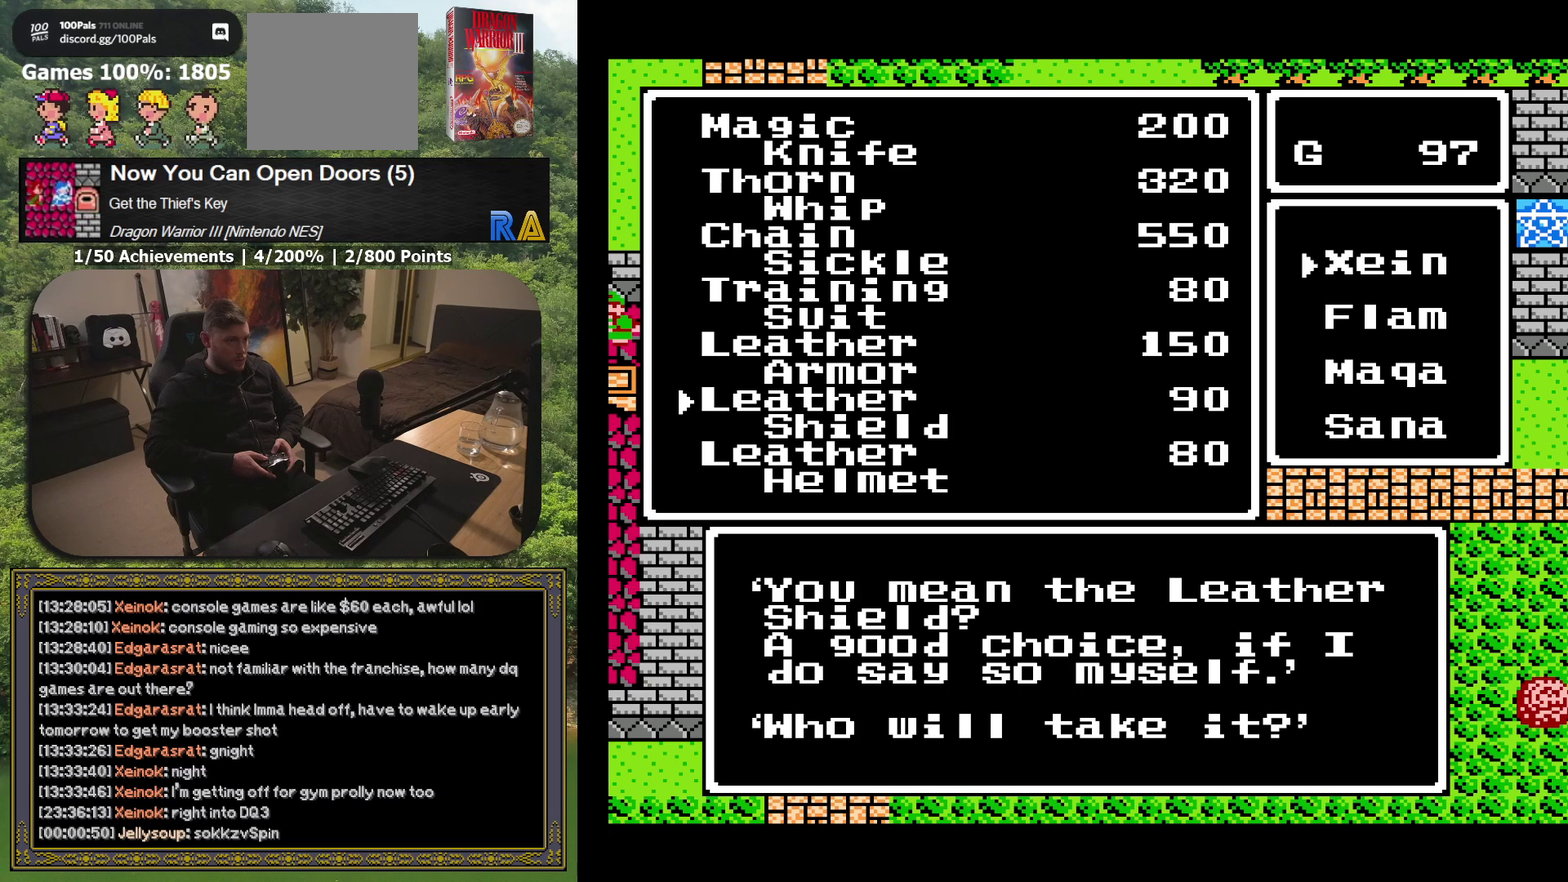
{"buttons": [], "events": []}
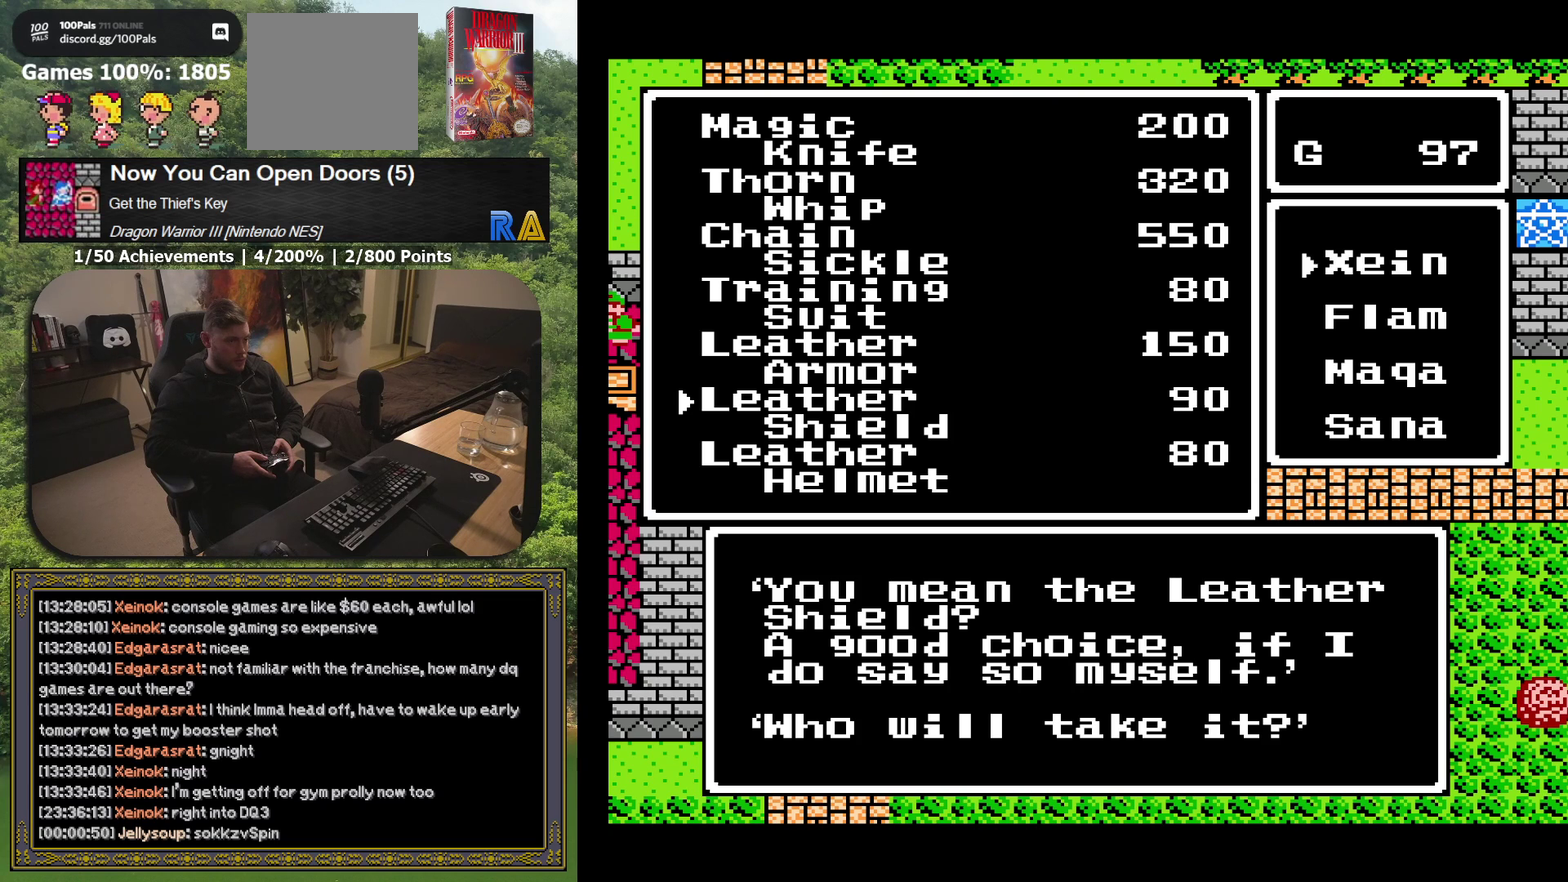
{"buttons": ["DPAD_DOWN"], "events": [[400, "DPAD_DOWN", "down"]]}
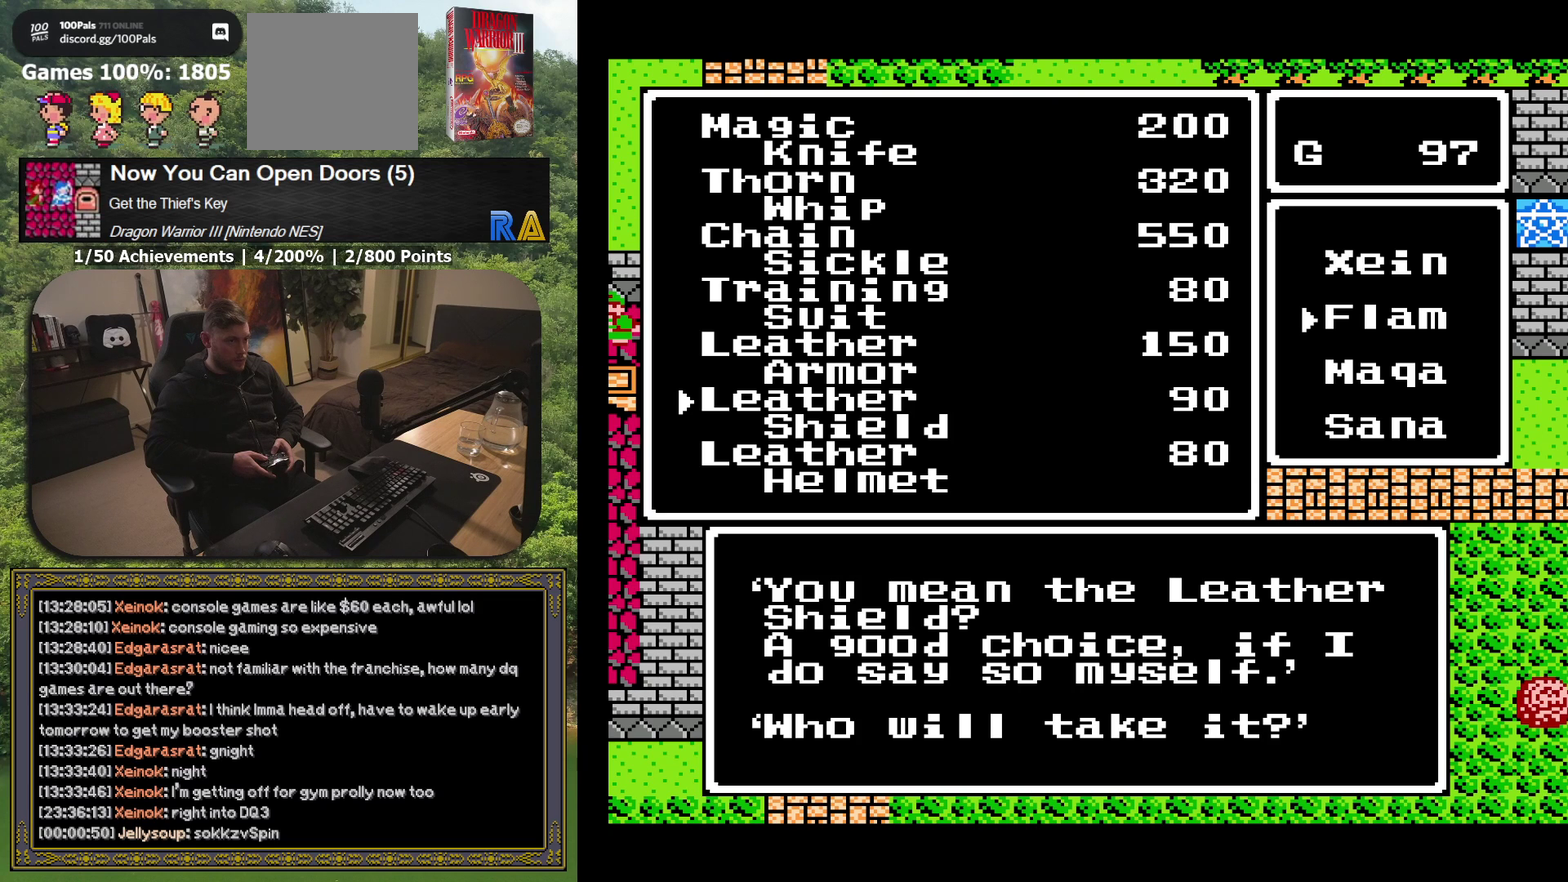
{"buttons": [], "events": [[33, "DPAD_DOWN", "up"]]}